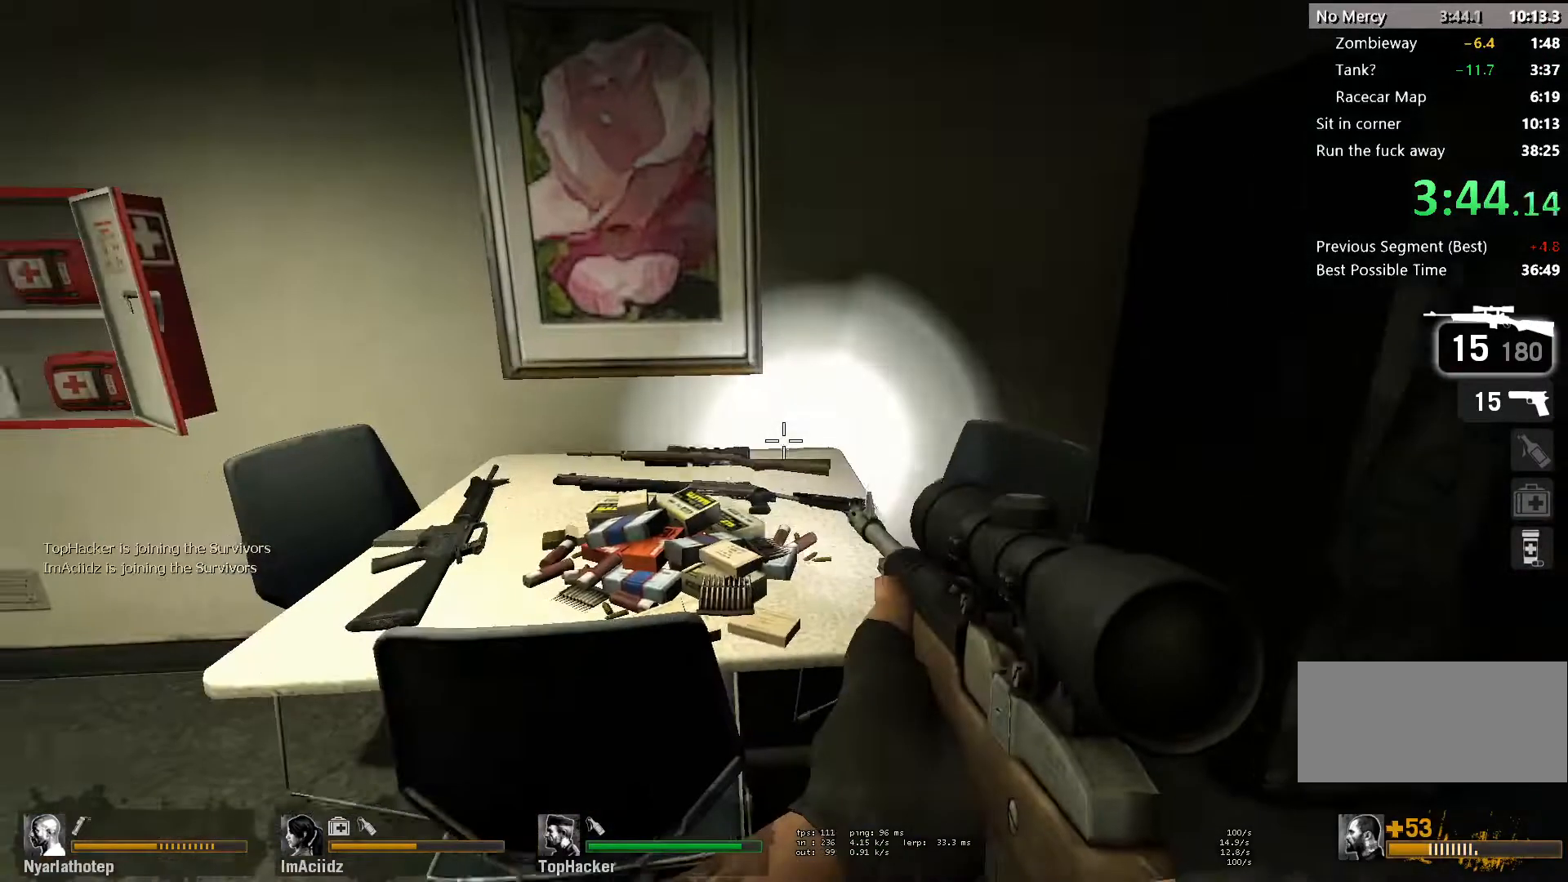
Gameplay with keyboard and mouse; each line is a JSON object with the keys and mouse buttons held at the frame after it. "events" lists presses ("down") and releases ("up") of "a", "ctrl", "d", "e", "f", "q", "r", "s", "shift", "space", "tab", "w", "mouse_left", "mouse_wheel" and "mouse_right" between this image and that frame as [ms after this image, input, new state], when the widget could be followed in between. "mouse_left", "mouse_wheel", "mouse_right" = the "left", "wheel", "right" buttons of the "mouse" list. No other keys are recorded. "wheel" means that the mouse wheel is clicked or scrolled. Mouse movement is not recorded.
{"keys": [], "mouse": [], "events": [[233, "e", "down"], [367, "e", "up"]]}
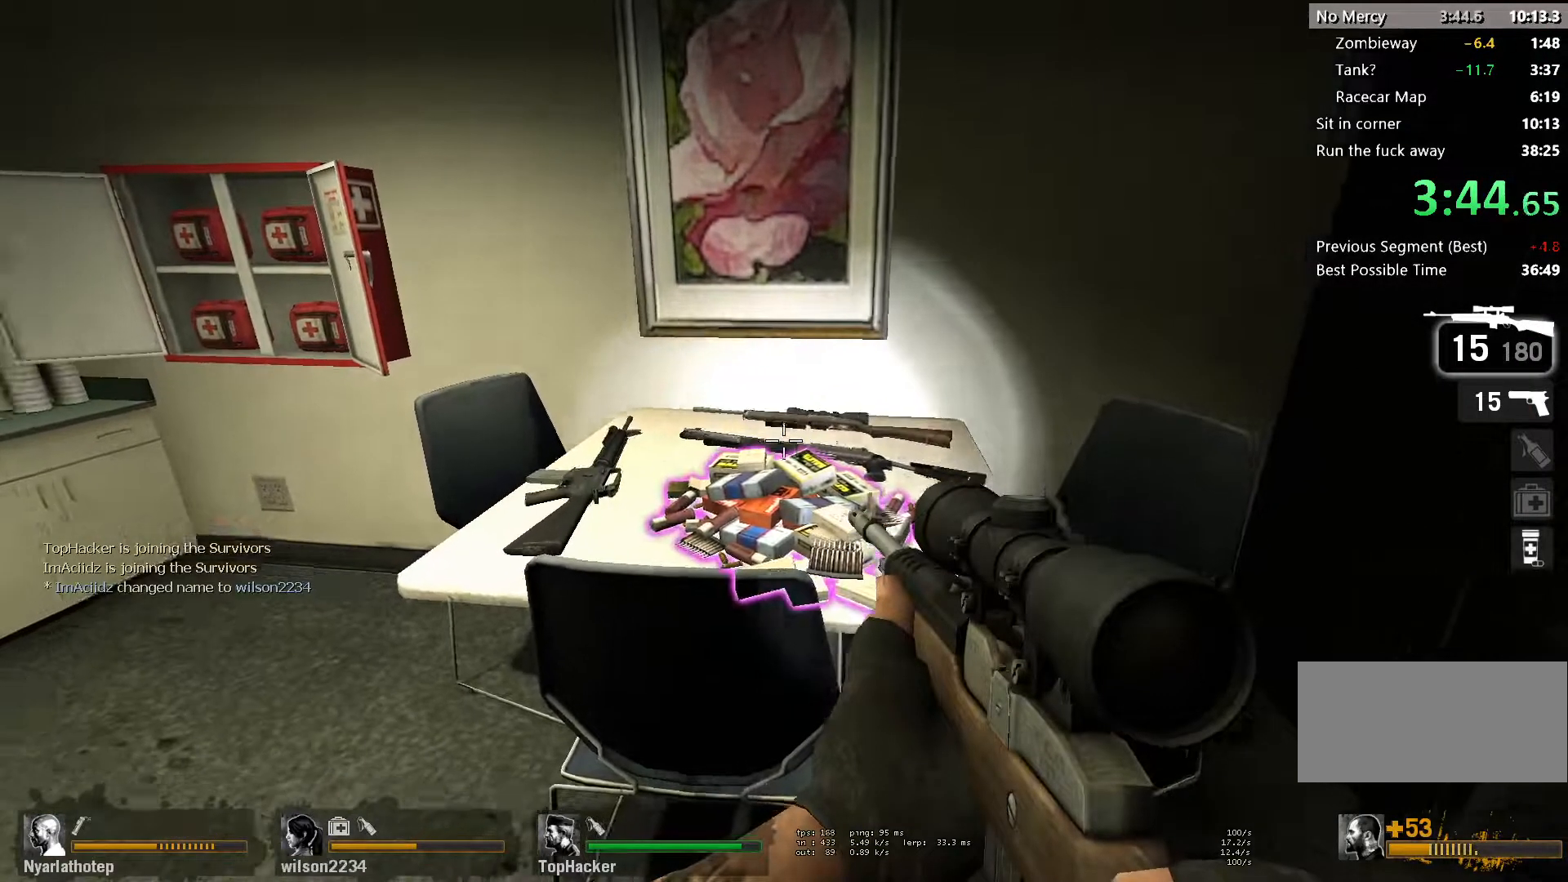
{"keys": [], "mouse": [], "events": [[33, "d", "down"], [117, "e", "down"], [217, "e", "up"], [350, "d", "up"]]}
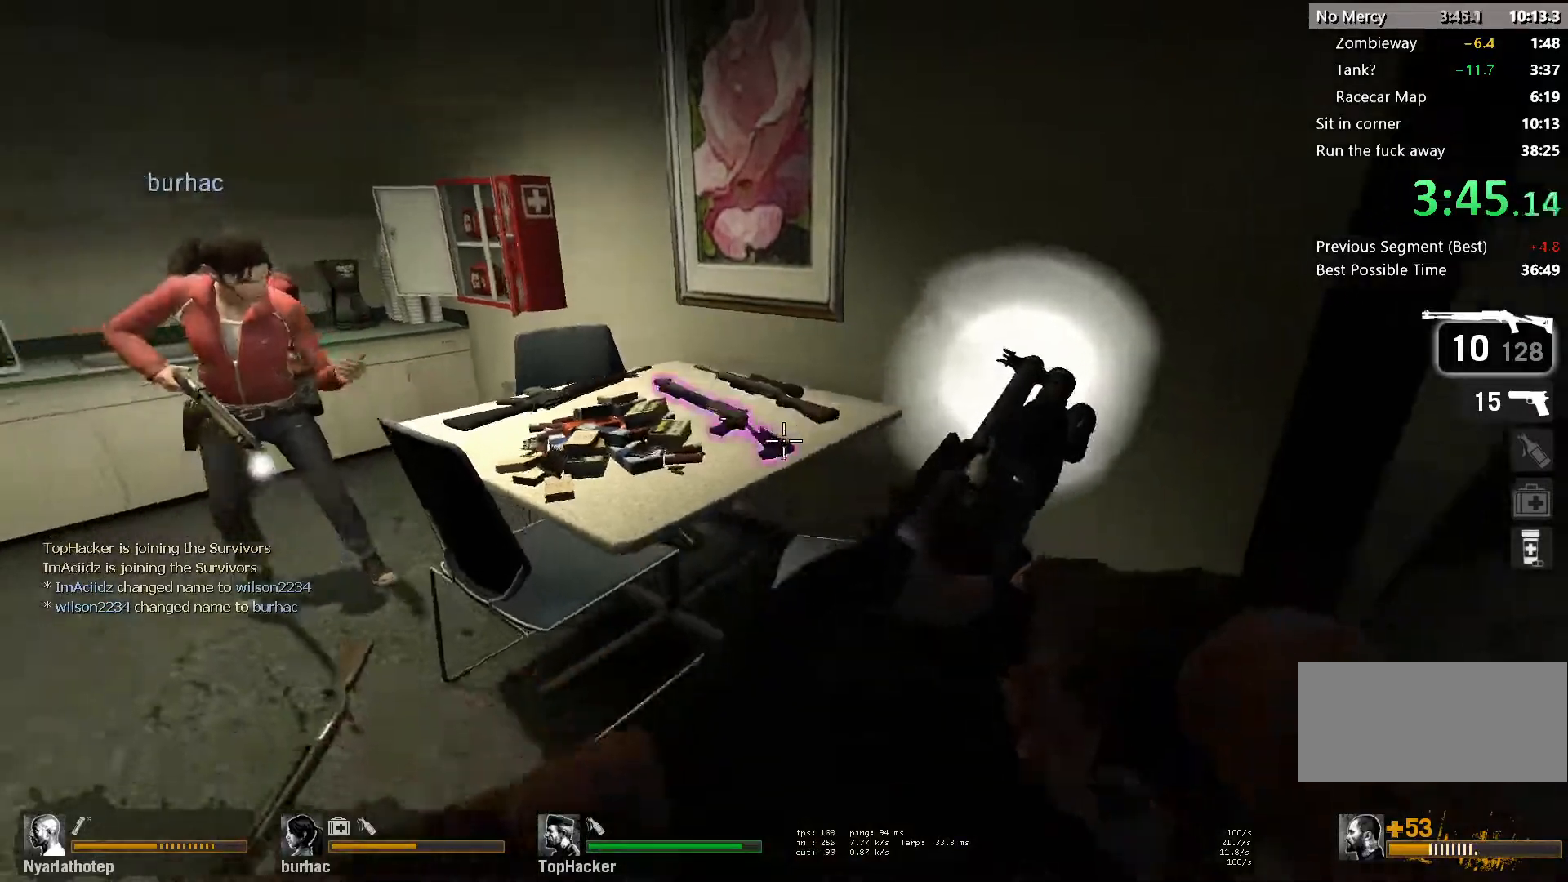
{"keys": ["w"], "mouse": [], "events": [[83, "s", "down"], [167, "d", "down"], [217, "s", "up"], [300, "w", "down"], [333, "d", "up"]]}
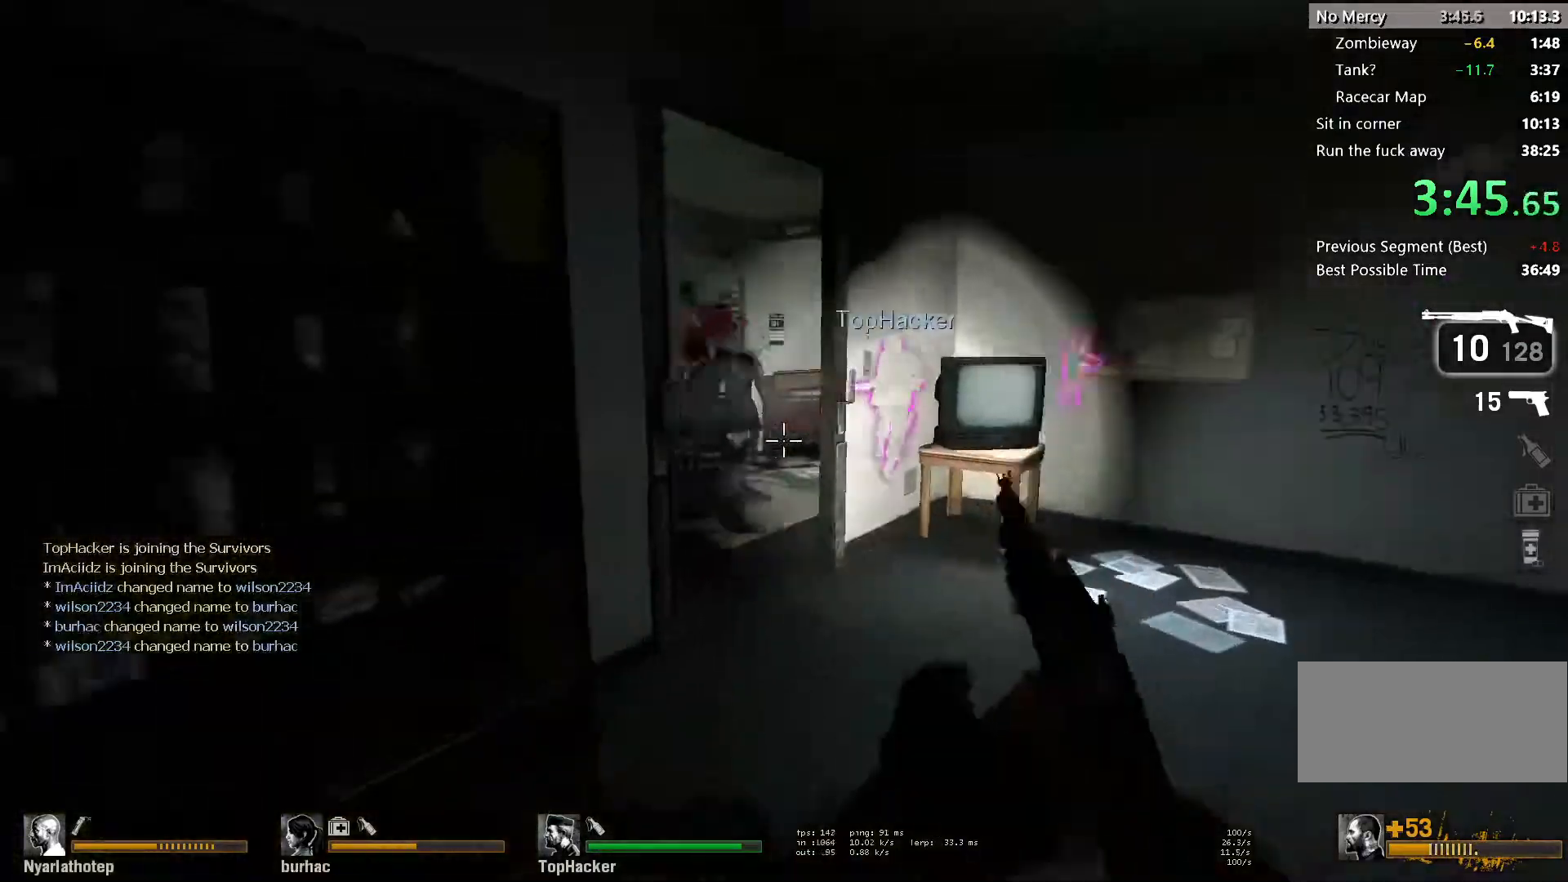
{"keys": ["a", "w"], "mouse": [], "events": [[250, "mouse_left", "down"], [383, "mouse_left", "up"], [433, "a", "down"]]}
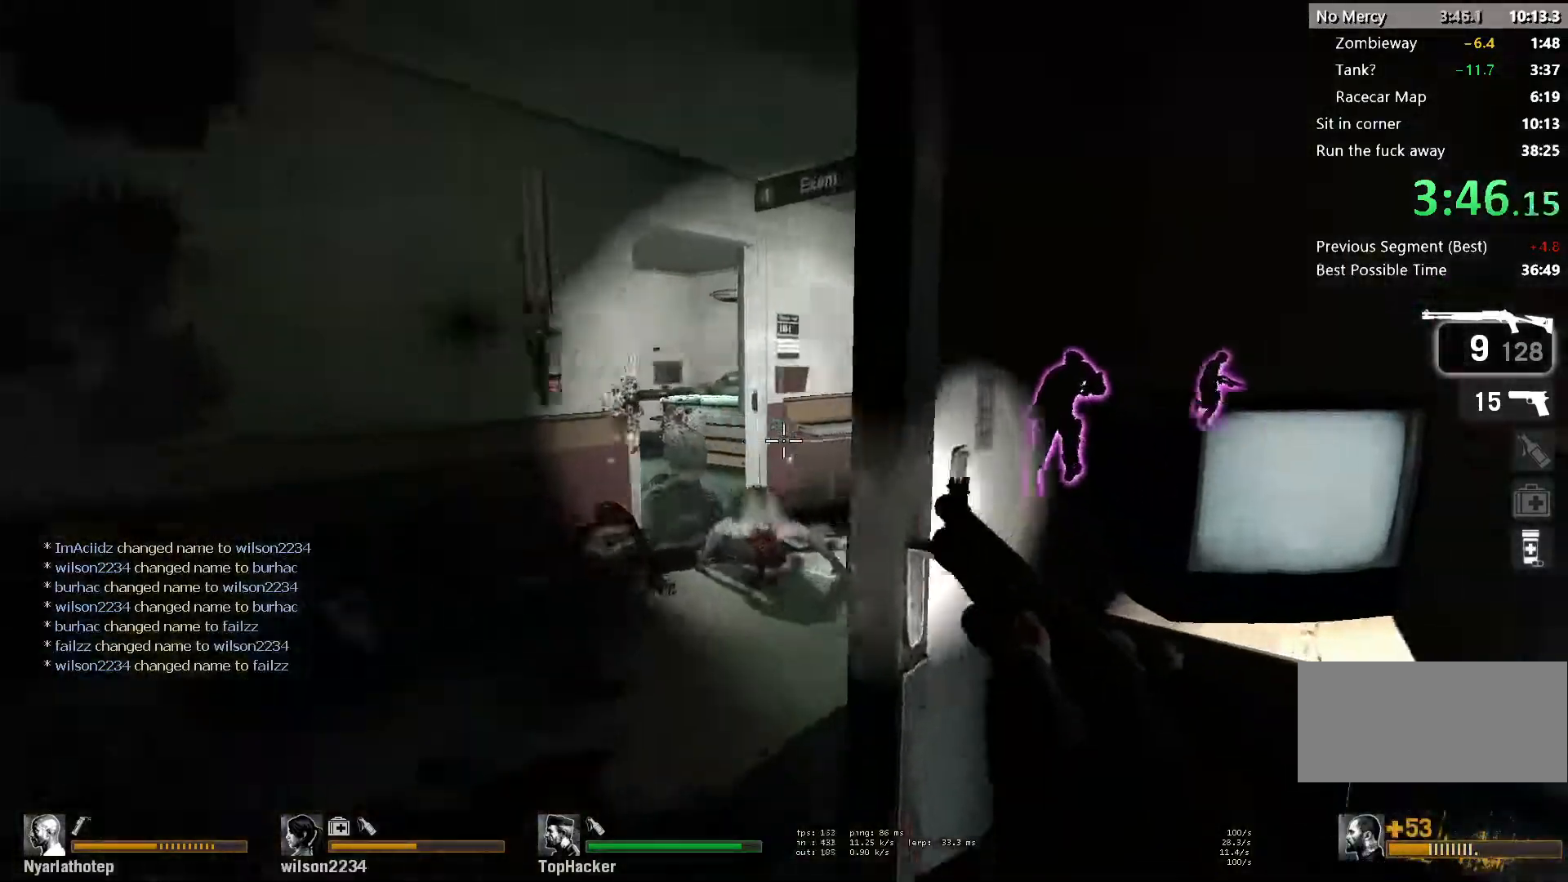
{"keys": ["w"], "mouse": ["left"], "events": [[133, "mouse_left", "down"], [150, "a", "up"], [283, "mouse_left", "up"], [433, "mouse_left", "down"]]}
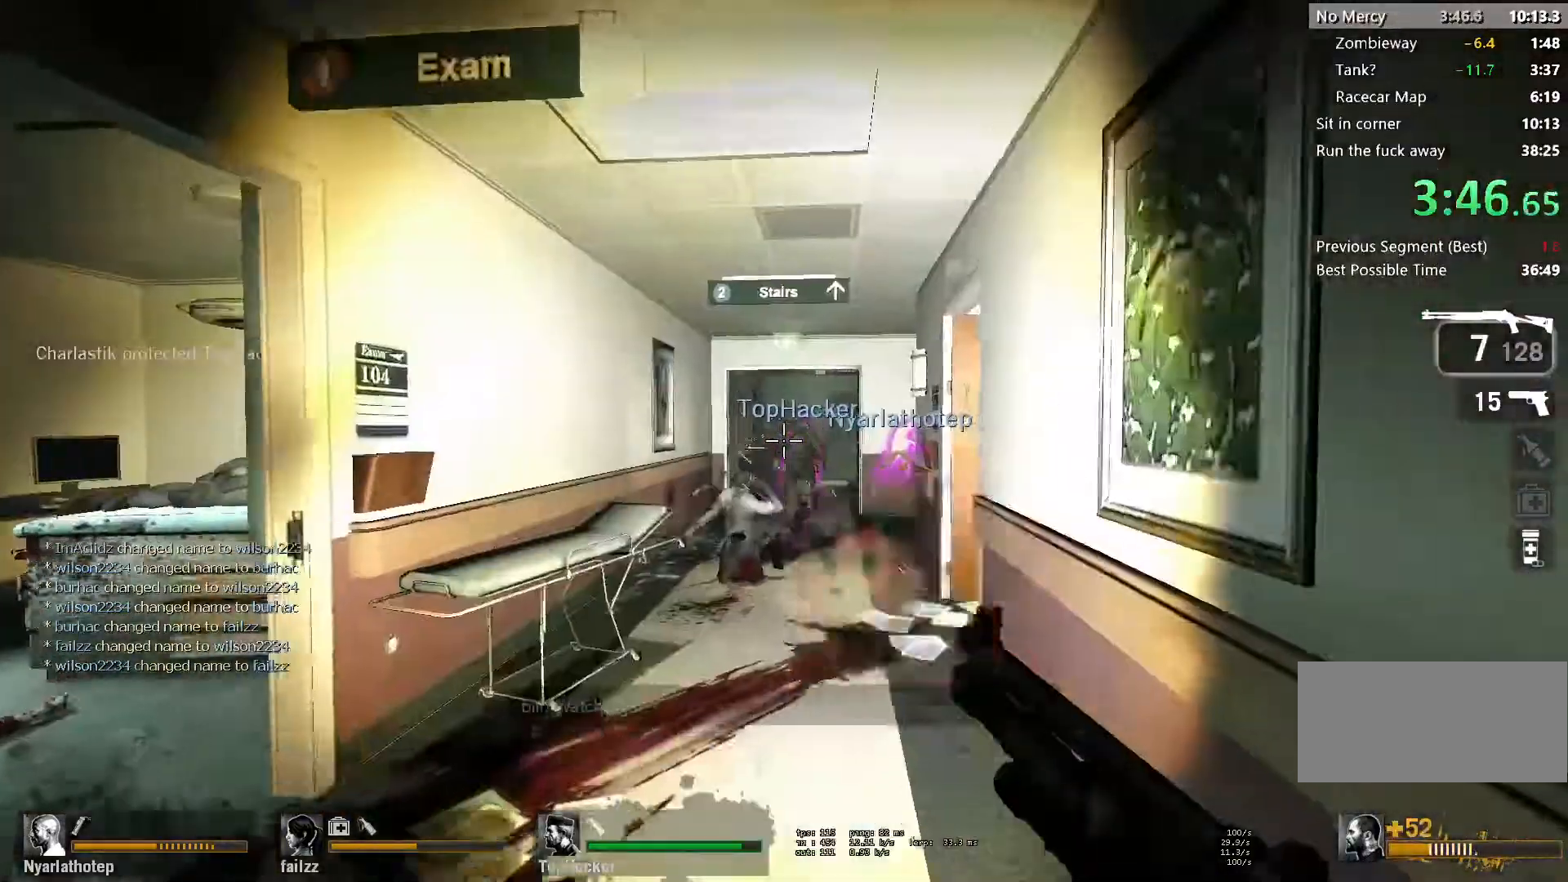
{"keys": ["r", "w"], "mouse": [], "events": [[100, "mouse_left", "up"], [217, "space", "down"], [383, "space", "up"], [400, "r", "down"]]}
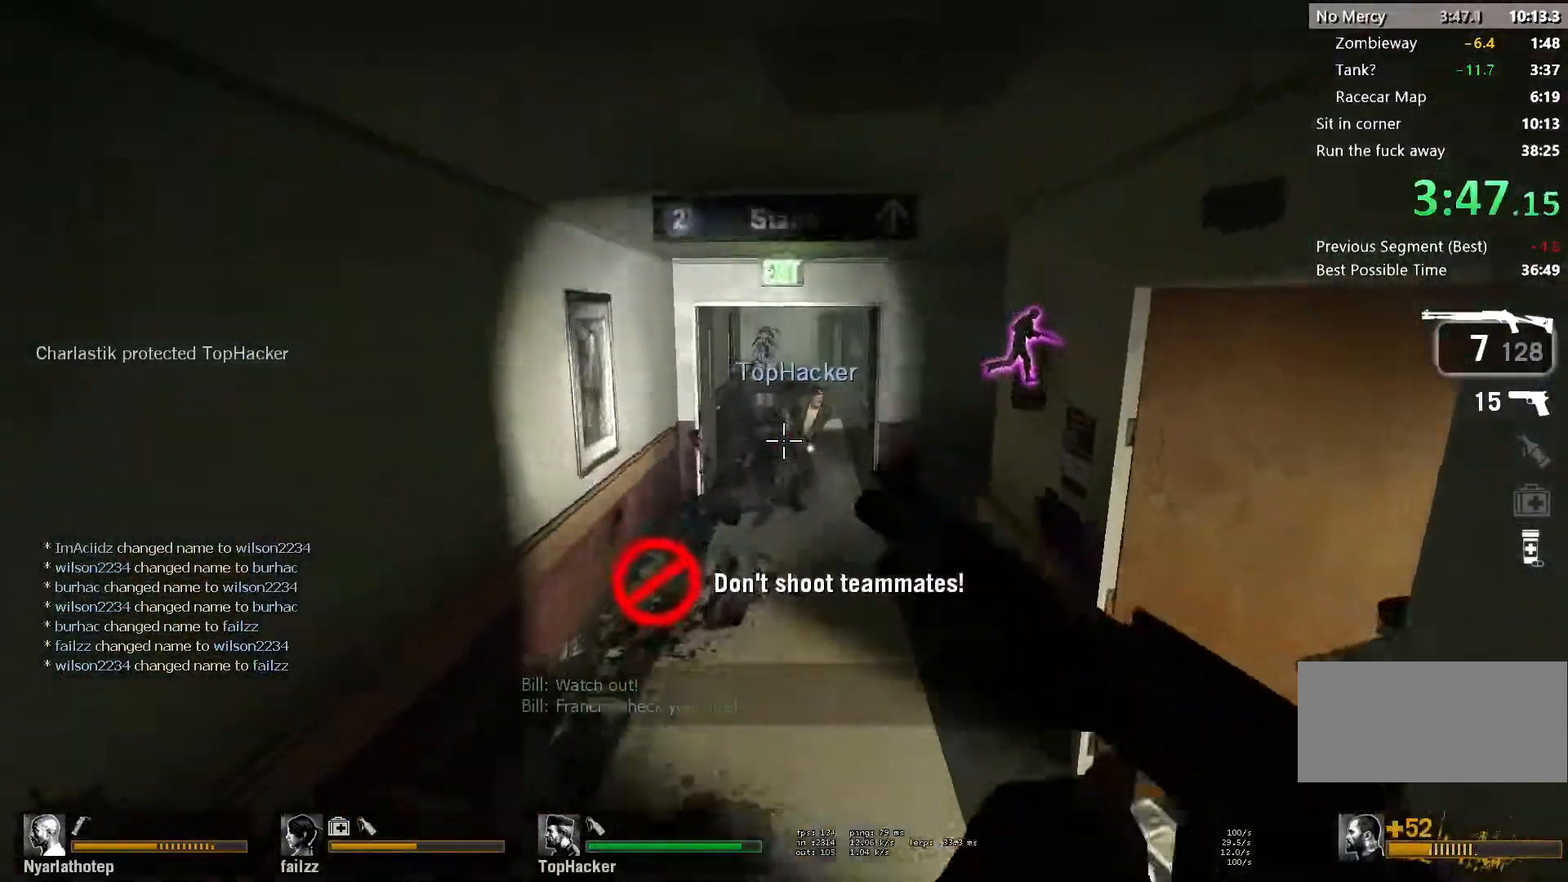
{"keys": ["a", "w"], "mouse": [], "events": [[17, "r", "up"], [150, "d", "down"], [150, "w", "up"], [250, "w", "down"], [267, "d", "up"], [483, "a", "down"]]}
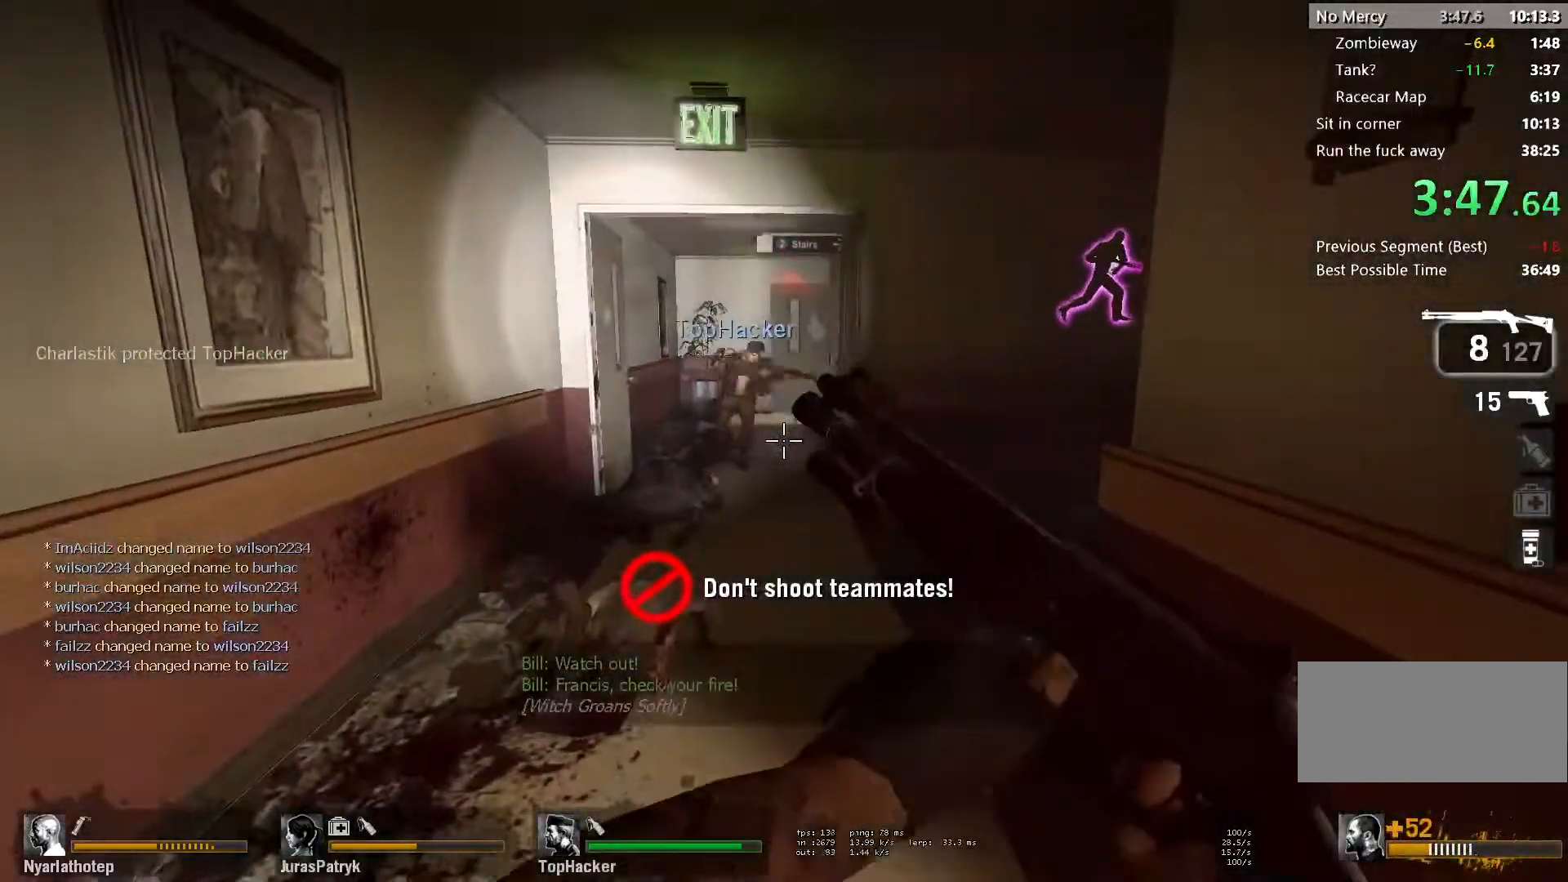
{"keys": ["s"], "mouse": ["right"], "events": [[50, "a", "up"], [317, "a", "down"], [317, "mouse_right", "down"], [367, "w", "up"], [417, "mouse_right", "up"], [450, "s", "down"], [500, "a", "up"], [500, "mouse_right", "down"]]}
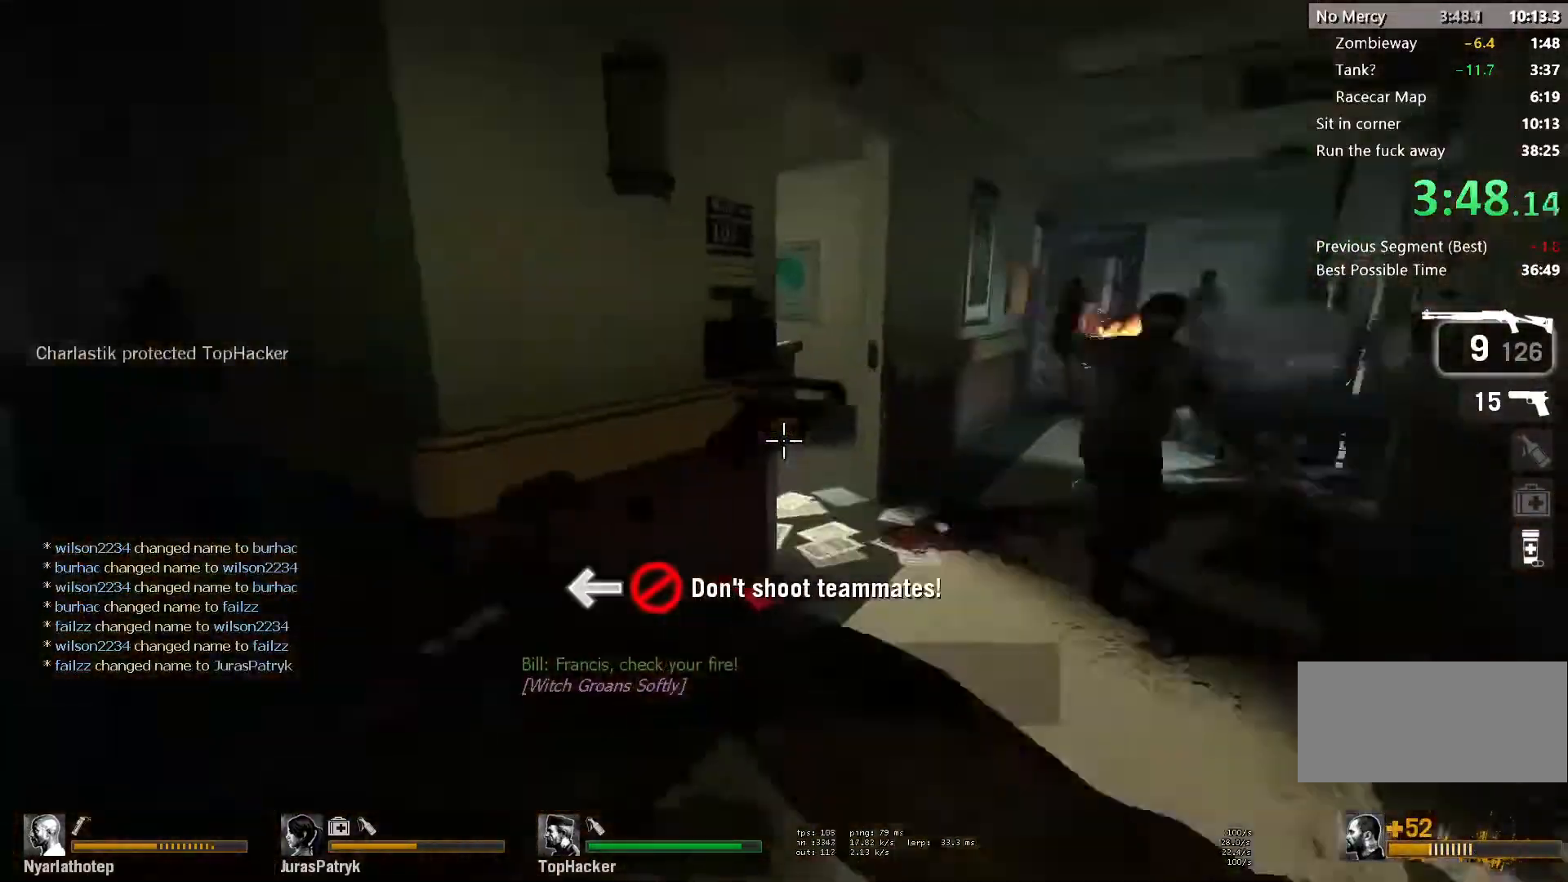
{"keys": ["s"], "mouse": ["left"], "events": [[133, "mouse_right", "up"], [283, "a", "down"], [433, "a", "up"], [483, "mouse_left", "down"]]}
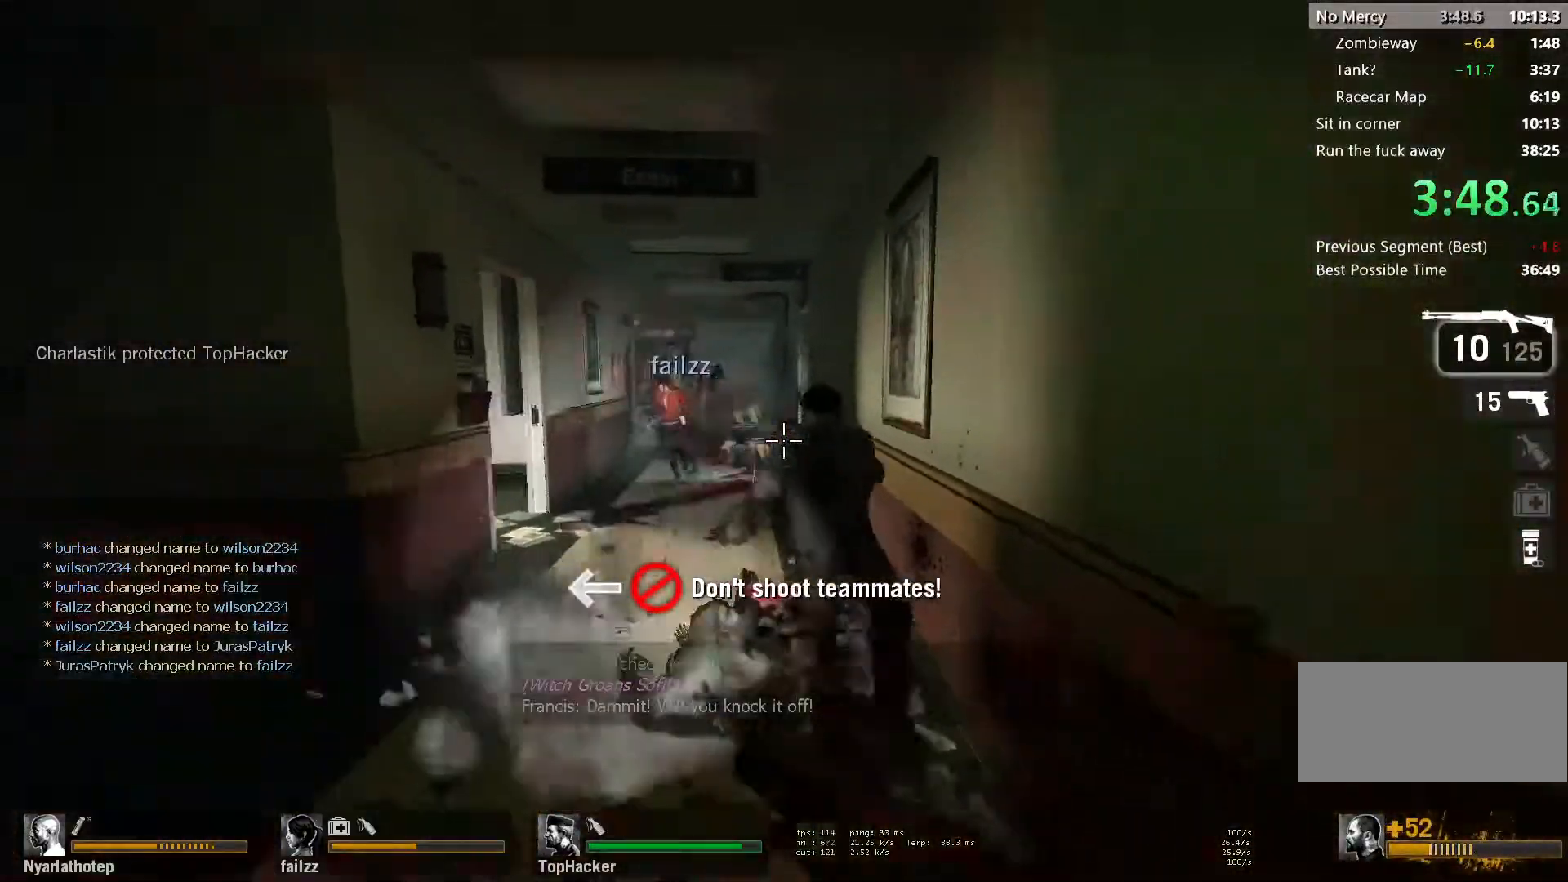
{"keys": ["w"], "mouse": [], "events": [[200, "mouse_left", "up"], [233, "a", "down"], [267, "s", "up"], [317, "r", "down"], [383, "w", "down"], [433, "r", "up"], [450, "a", "up"]]}
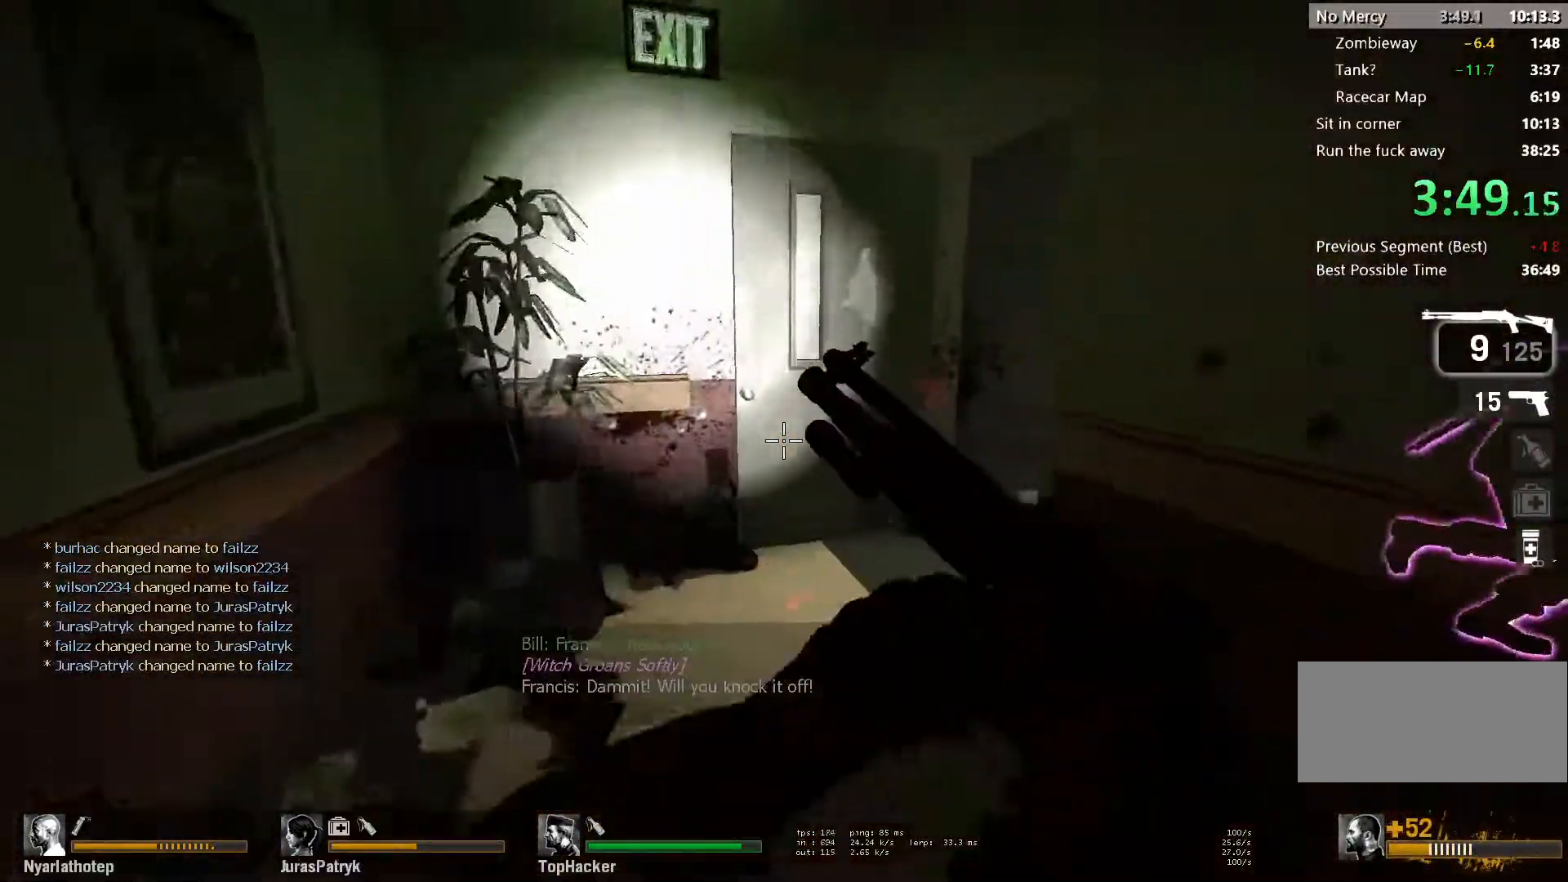
{"keys": ["a", "w"], "mouse": [], "events": [[67, "a", "down"], [167, "a", "up"], [317, "a", "down"]]}
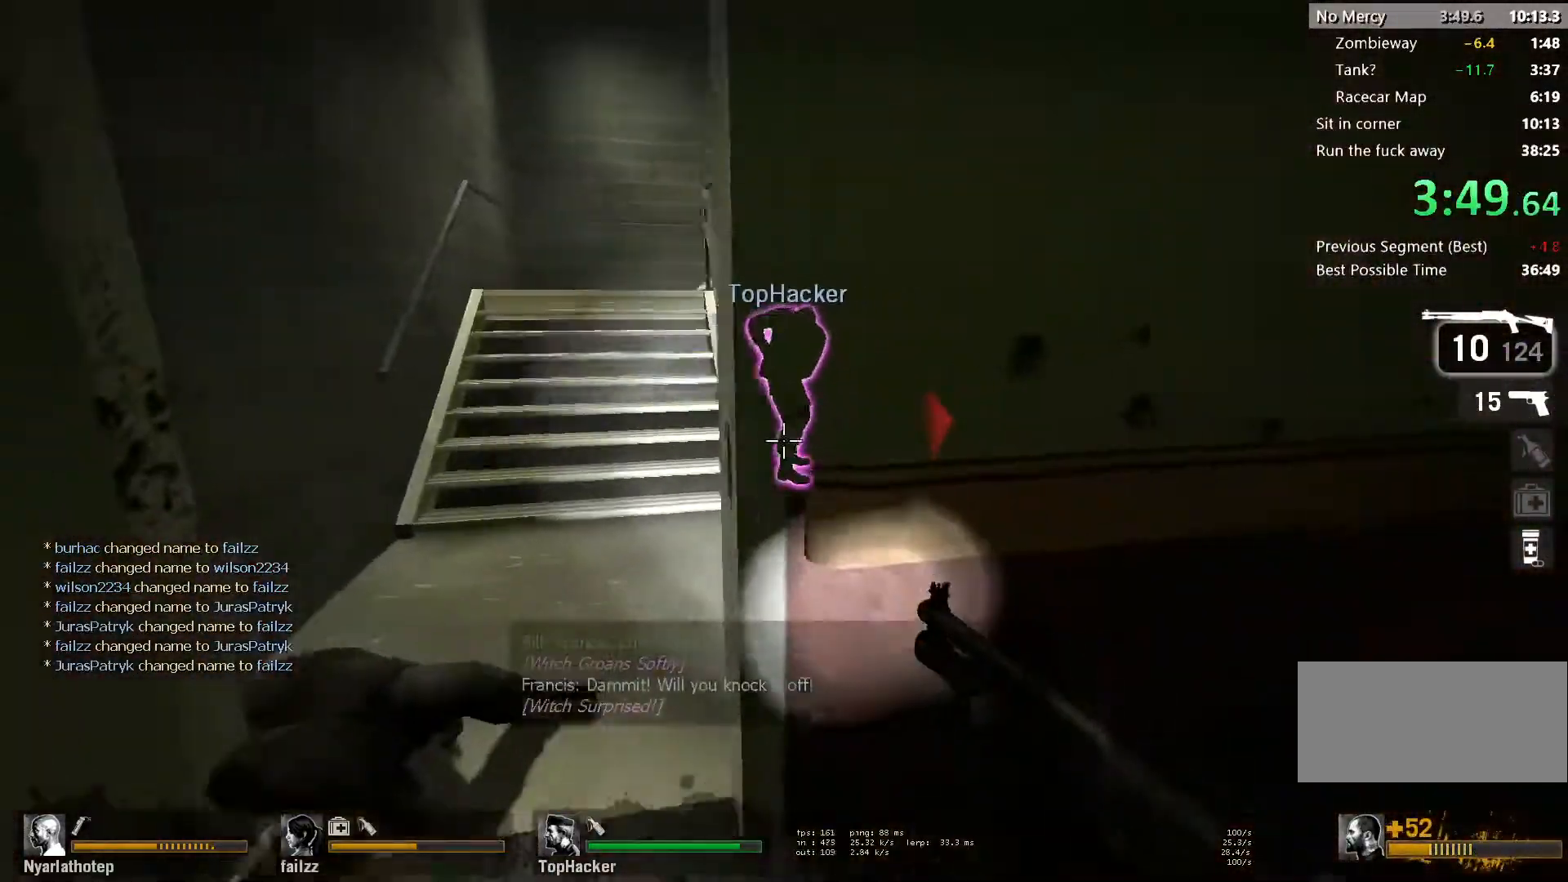
{"keys": ["d", "w"], "mouse": [], "events": [[17, "a", "up"], [83, "a", "down"], [200, "a", "up"], [317, "d", "down"]]}
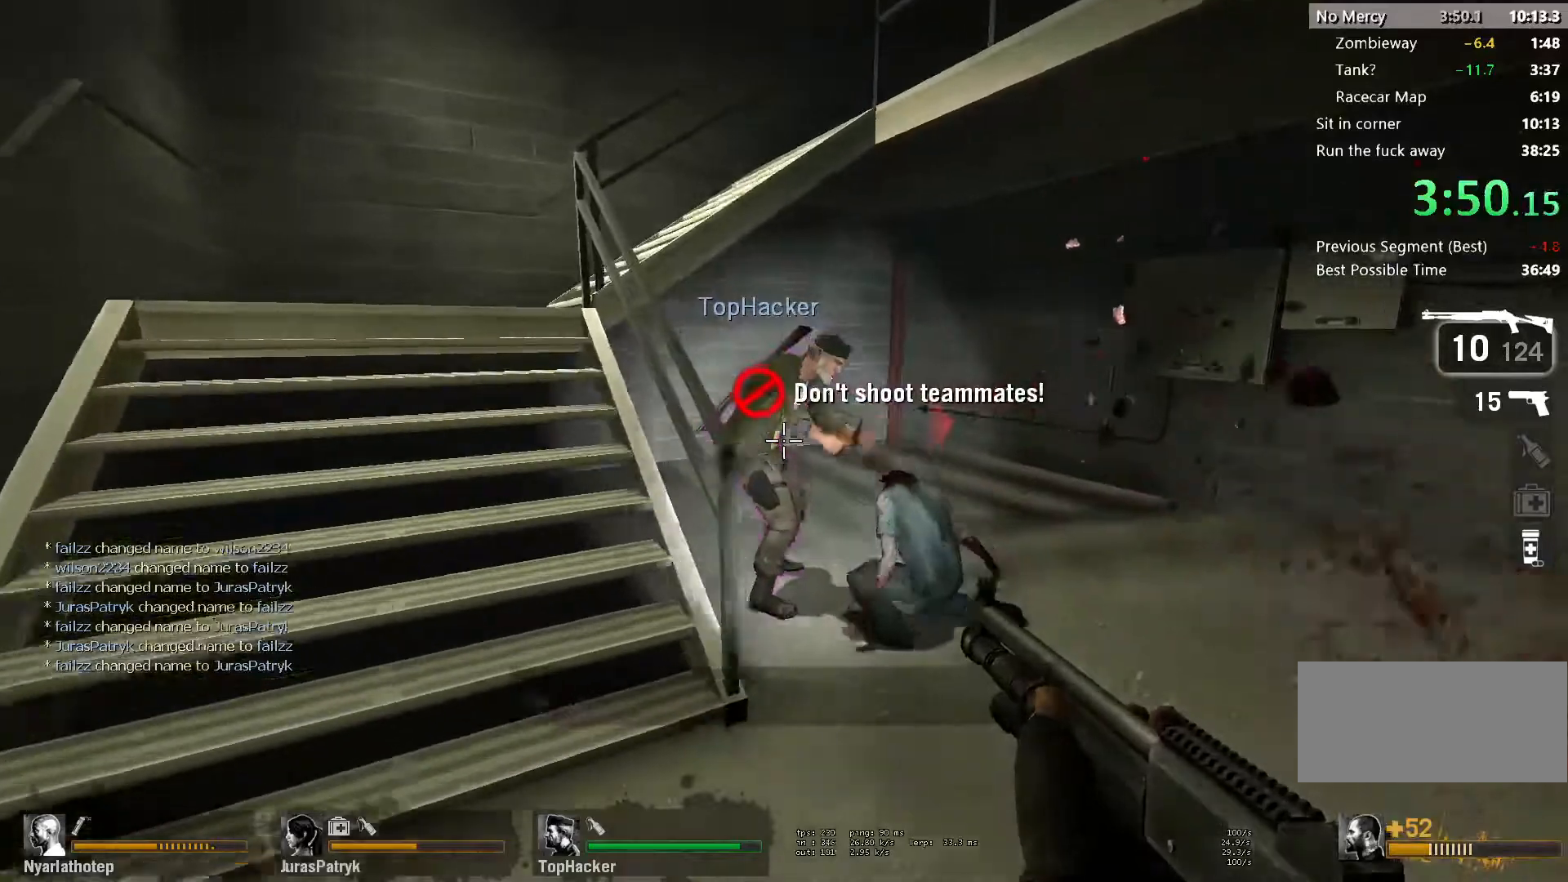
{"keys": ["shift"], "mouse": [], "events": [[100, "w", "up"], [217, "shift", "down"], [433, "d", "up"]]}
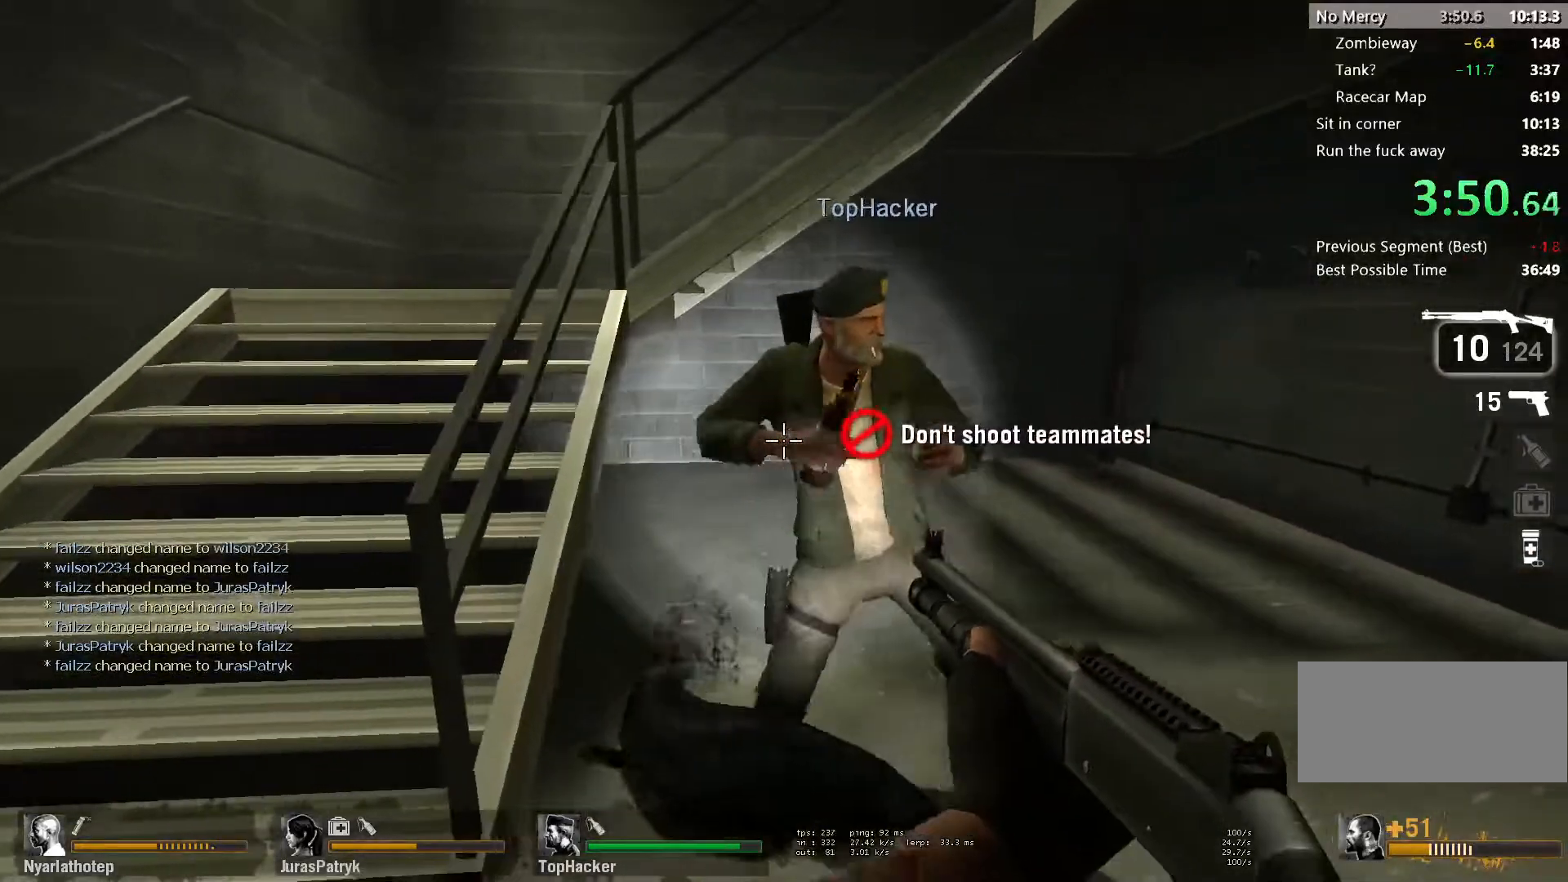
{"keys": ["shift"], "mouse": [], "events": [[83, "d", "down"], [233, "d", "up"]]}